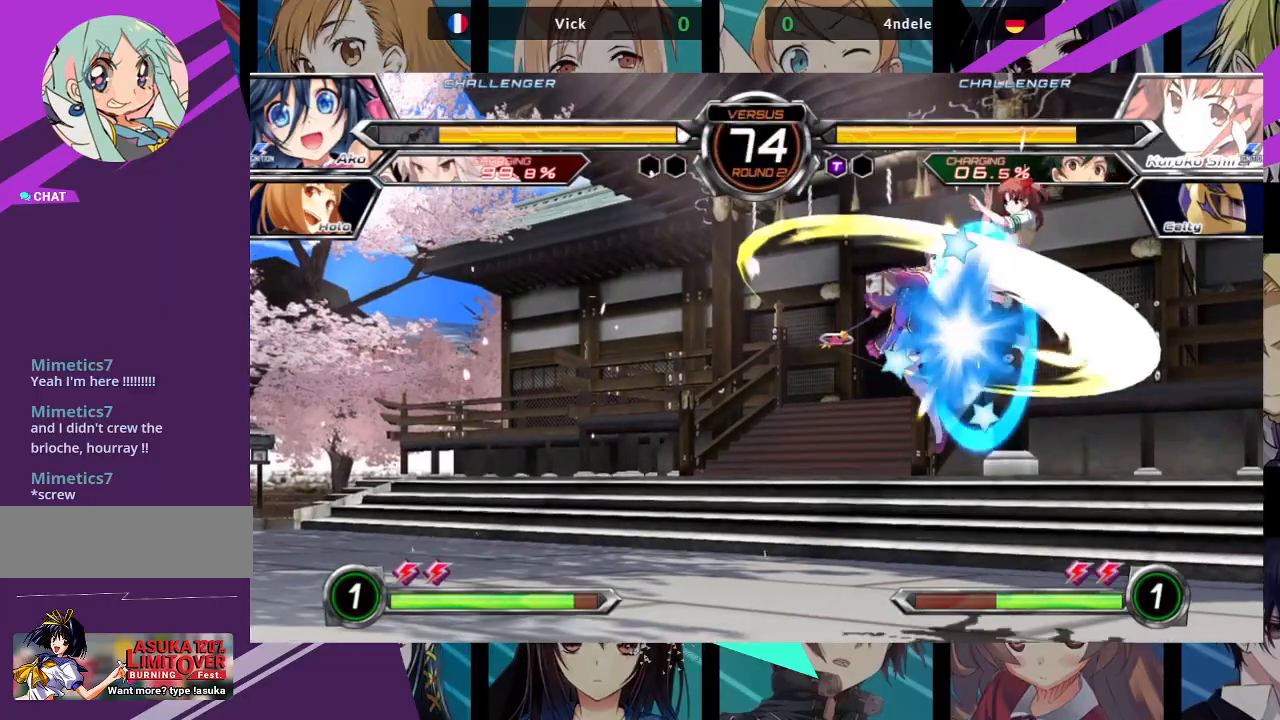
Gameplay with a controller (arcade stick); each line is a JSON object with the inputs held at the frame after it. "events" lists button and stick changes between this image and that frame as [ms after this image, input, new state], when the widget could be followed in between. Not read: L3 R3.
{"buttons": ["TRIANGLE"], "left_stick": "up-right", "events": [[200, "left_stick", "up"], [250, "left_stick", "up-right"], [350, "SQUARE", "down"], [467, "SQUARE", "up"], [467, "TRIANGLE", "down"]]}
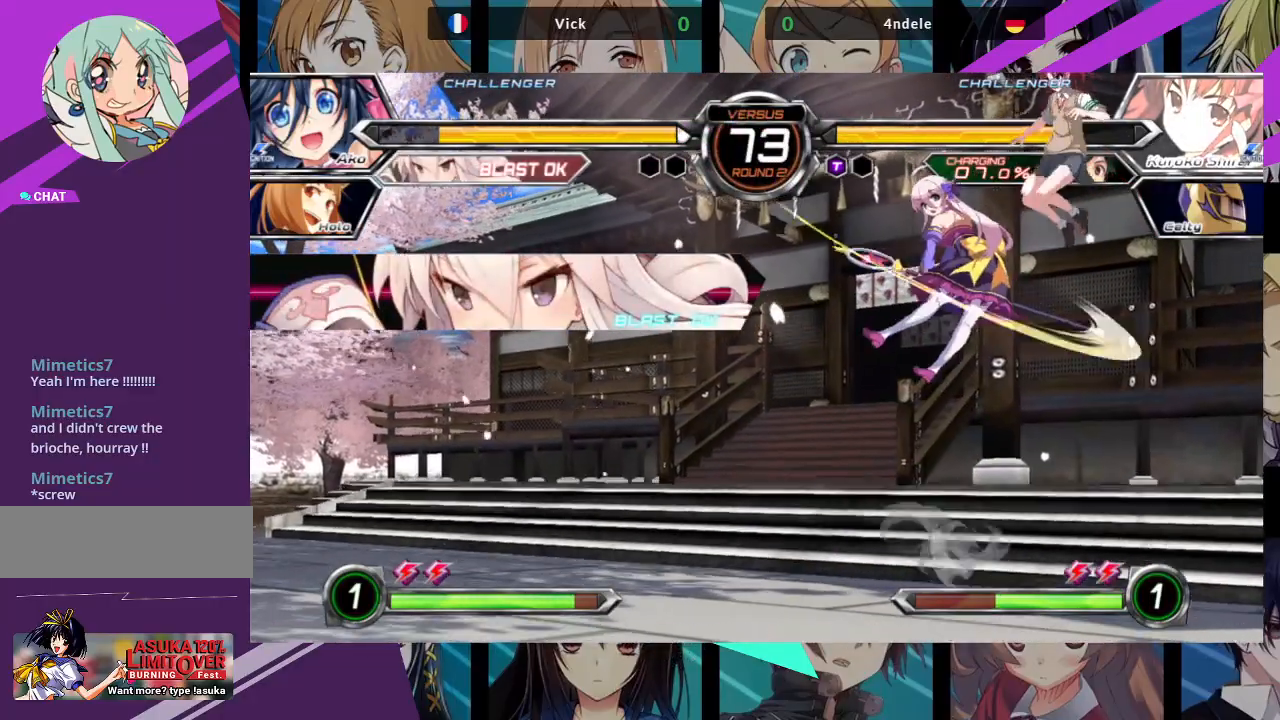
{"buttons": [], "left_stick": "left", "events": [[17, "left_stick", "center"], [83, "TRIANGLE", "up"], [233, "left_stick", "up-right"], [417, "left_stick", "left"]]}
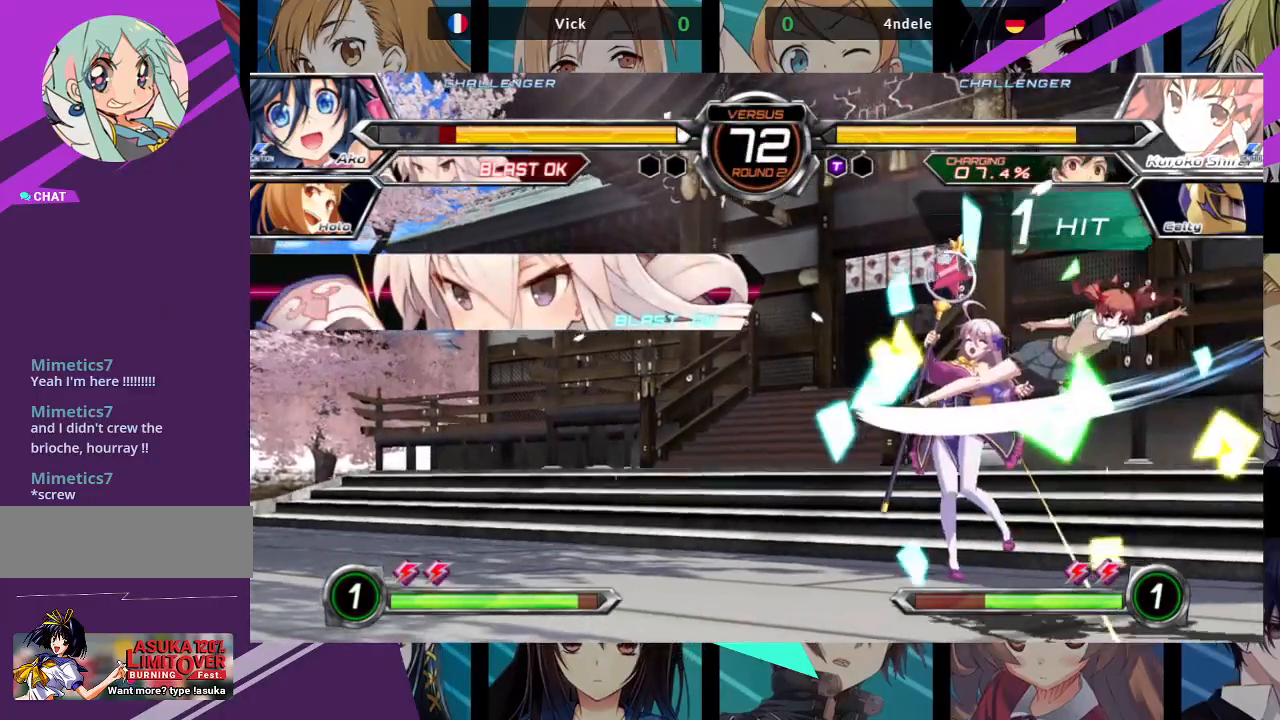
{"buttons": ["SQUARE"], "left_stick": "left", "events": [[267, "SQUARE", "down"]]}
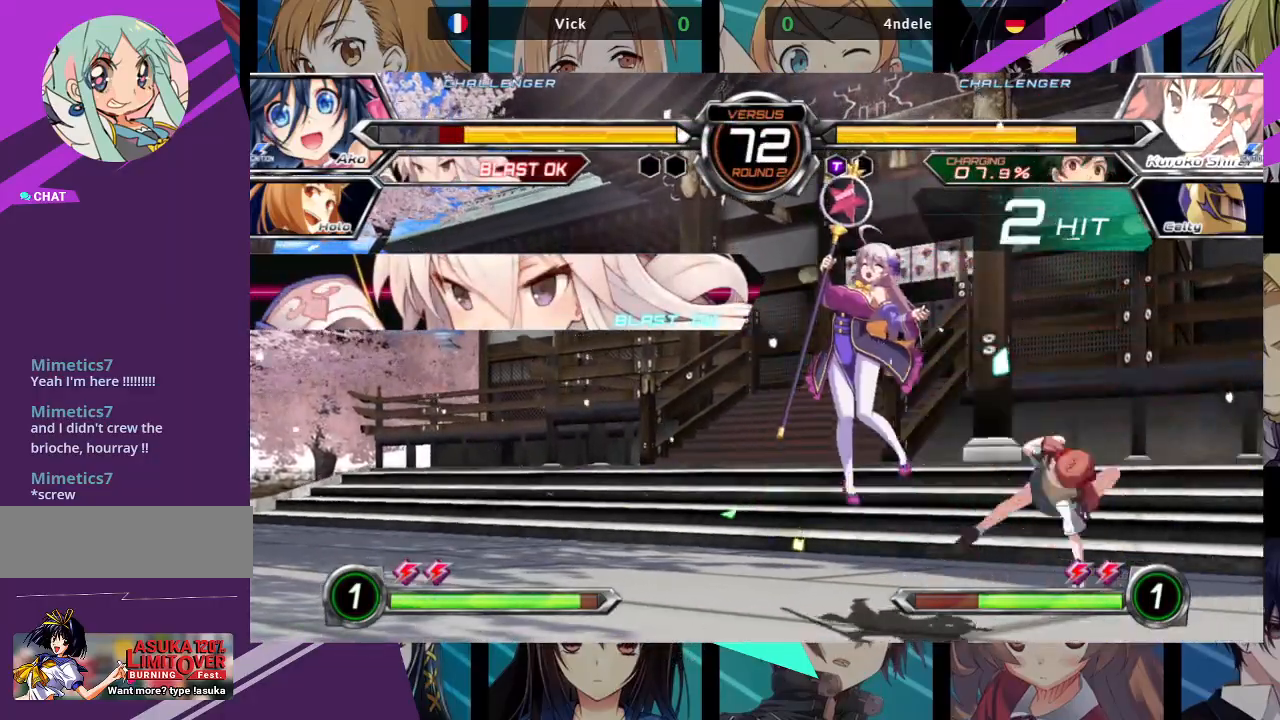
{"buttons": ["SQUARE"], "left_stick": "left", "events": [[83, "SQUARE", "up"], [300, "SQUARE", "down"]]}
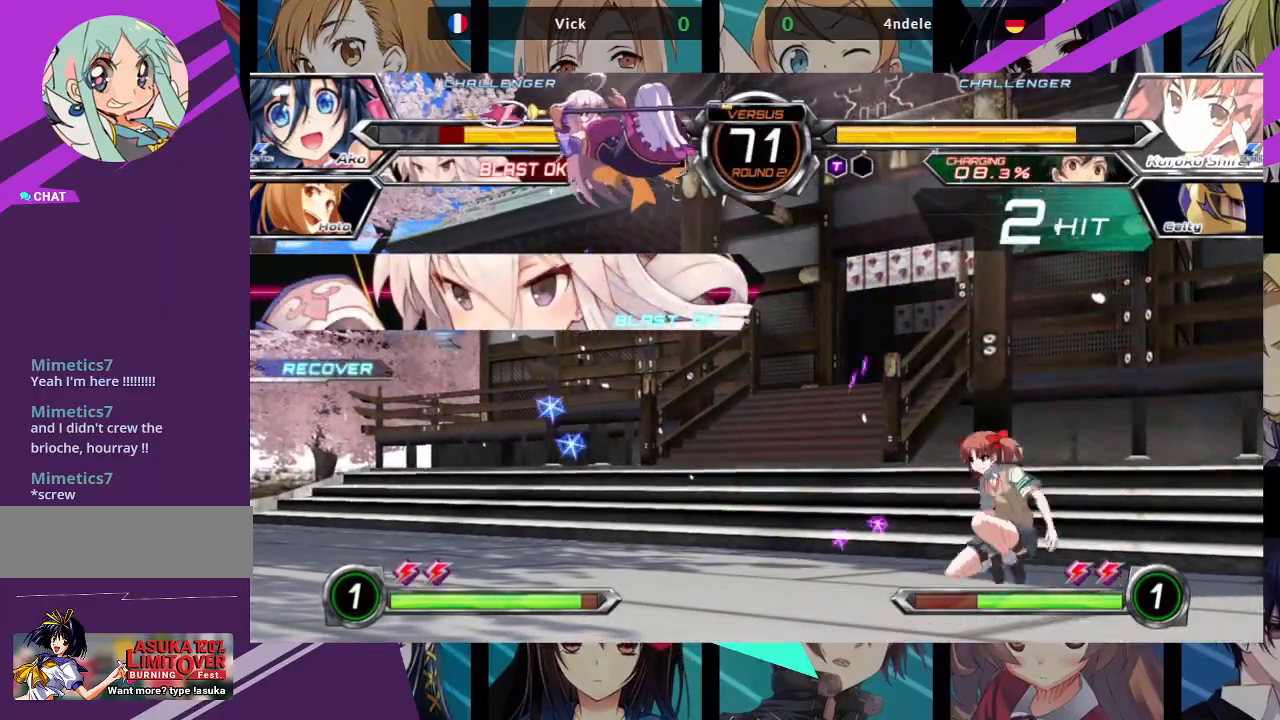
{"buttons": [], "left_stick": "center", "events": [[117, "SQUARE", "up"], [150, "left_stick", "center"], [267, "left_stick", "up-right"], [500, "left_stick", "center"]]}
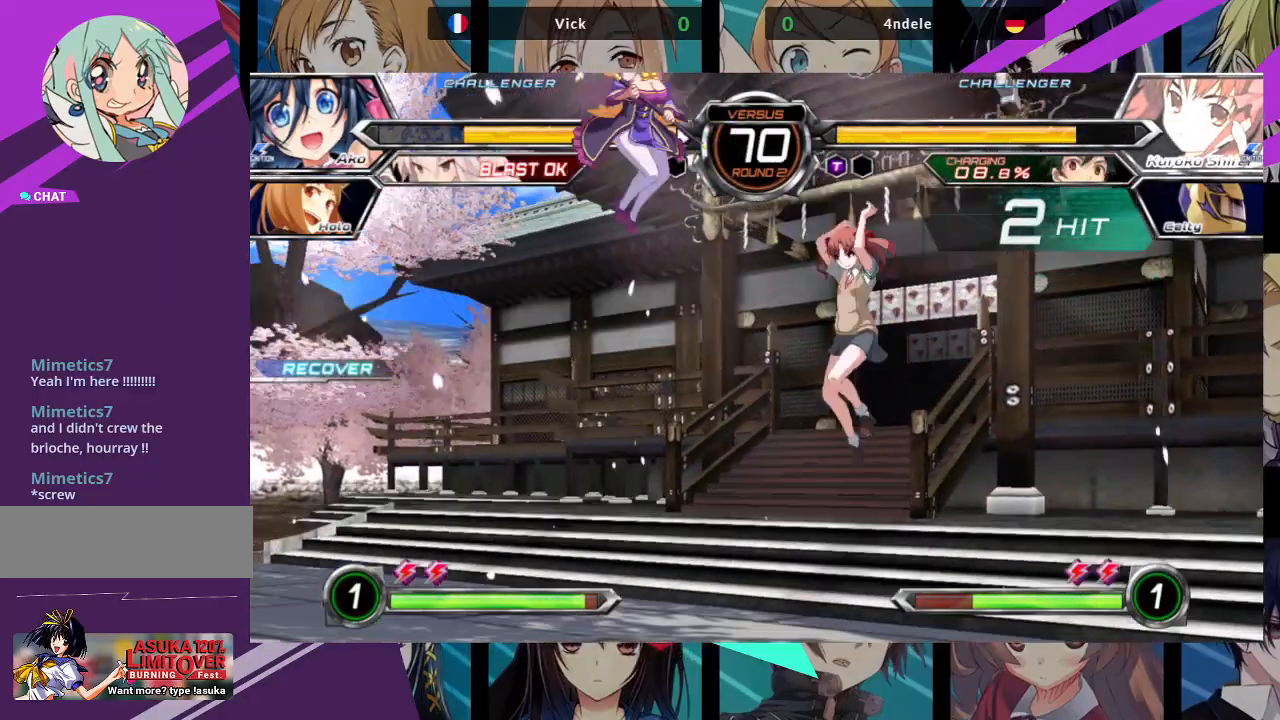
{"buttons": [], "left_stick": "center", "events": [[17, "R1", "down"], [200, "R1", "up"], [350, "left_stick", "down-left"], [450, "left_stick", "center"]]}
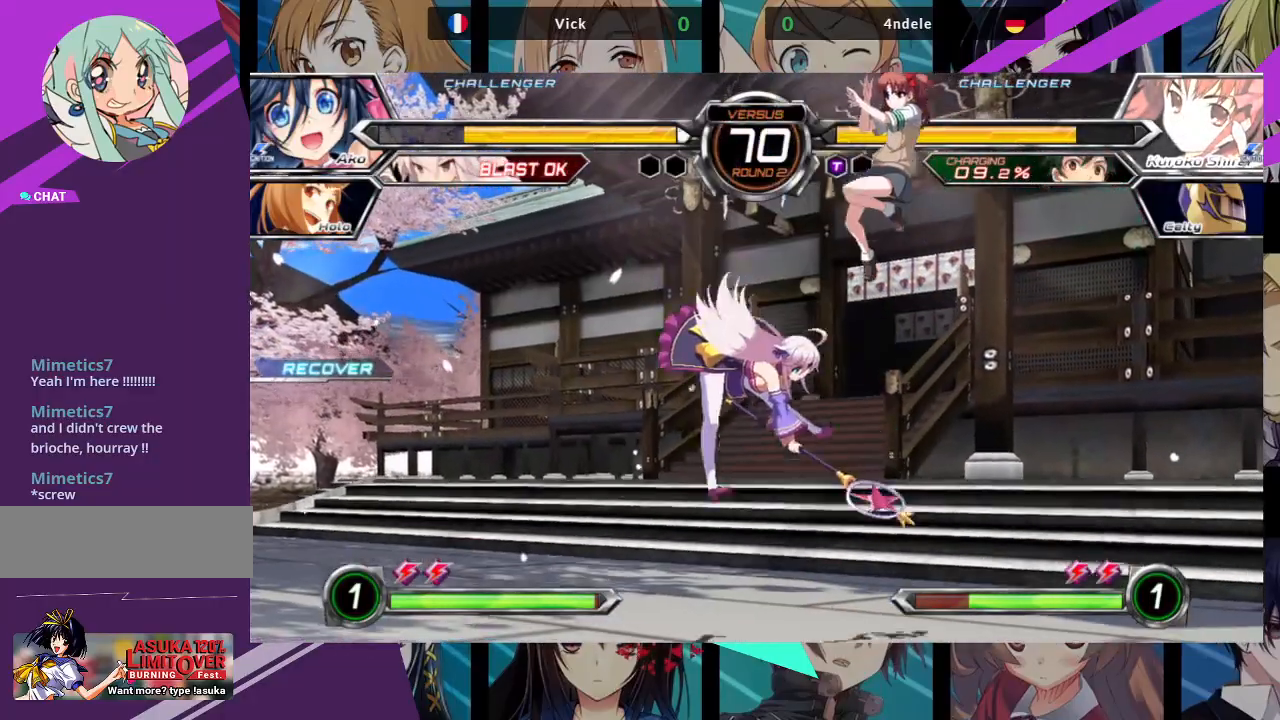
{"buttons": [], "left_stick": "down-left", "events": [[17, "left_stick", "left"], [67, "left_stick", "center"], [133, "left_stick", "up-left"], [433, "left_stick", "down-left"]]}
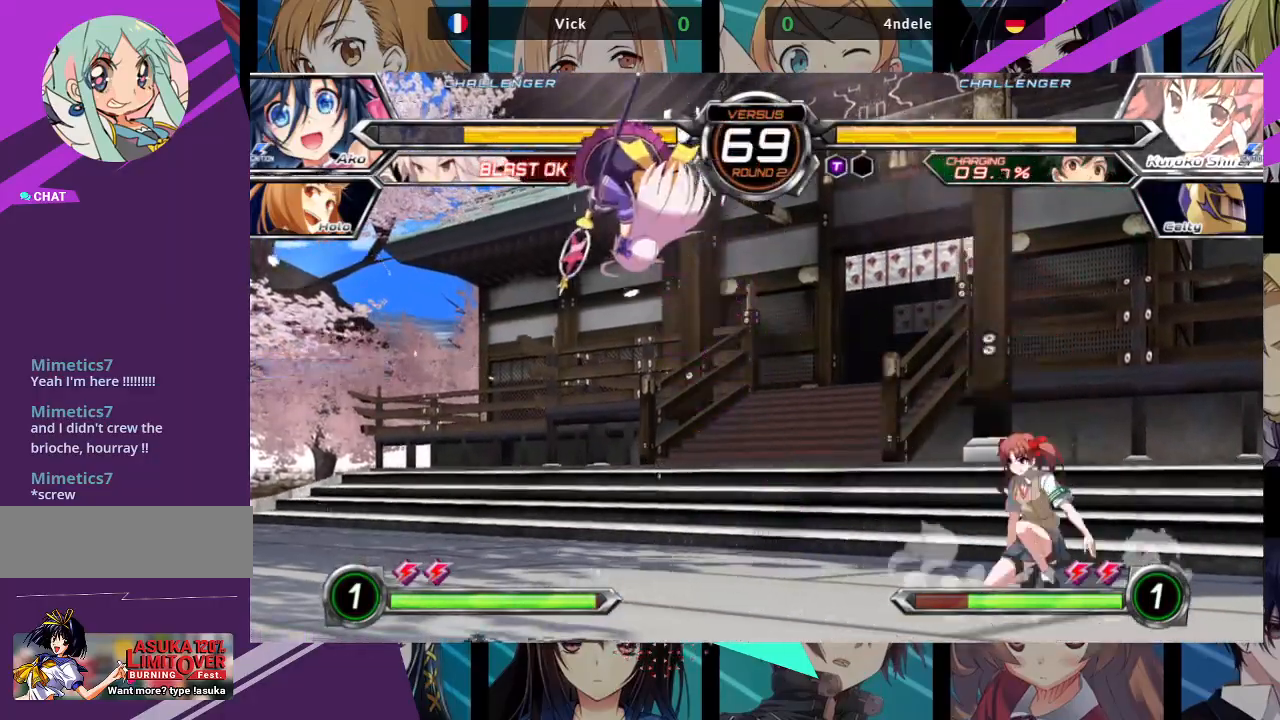
{"buttons": ["CROSS"], "left_stick": "left", "events": [[17, "left_stick", "down-right"], [67, "TRIANGLE", "down"], [133, "left_stick", "center"], [183, "TRIANGLE", "up"], [467, "CROSS", "down"], [467, "left_stick", "left"]]}
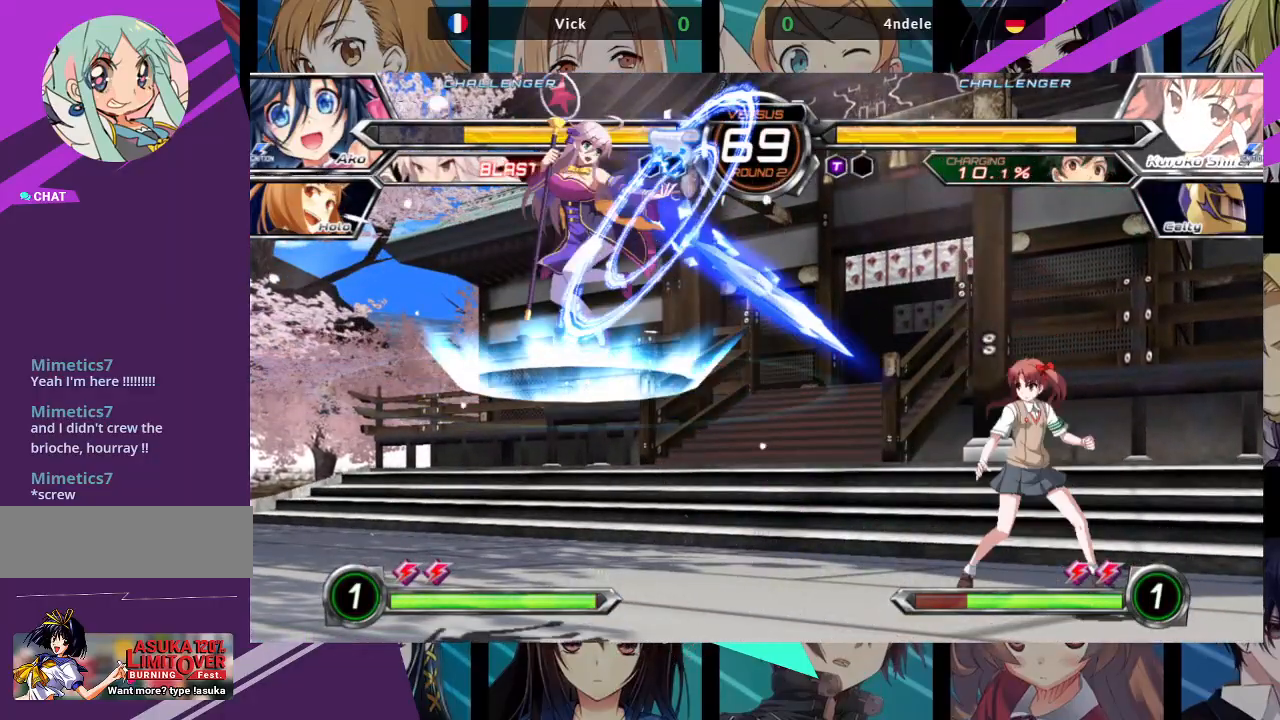
{"buttons": [], "left_stick": "left", "events": [[33, "CROSS", "up"]]}
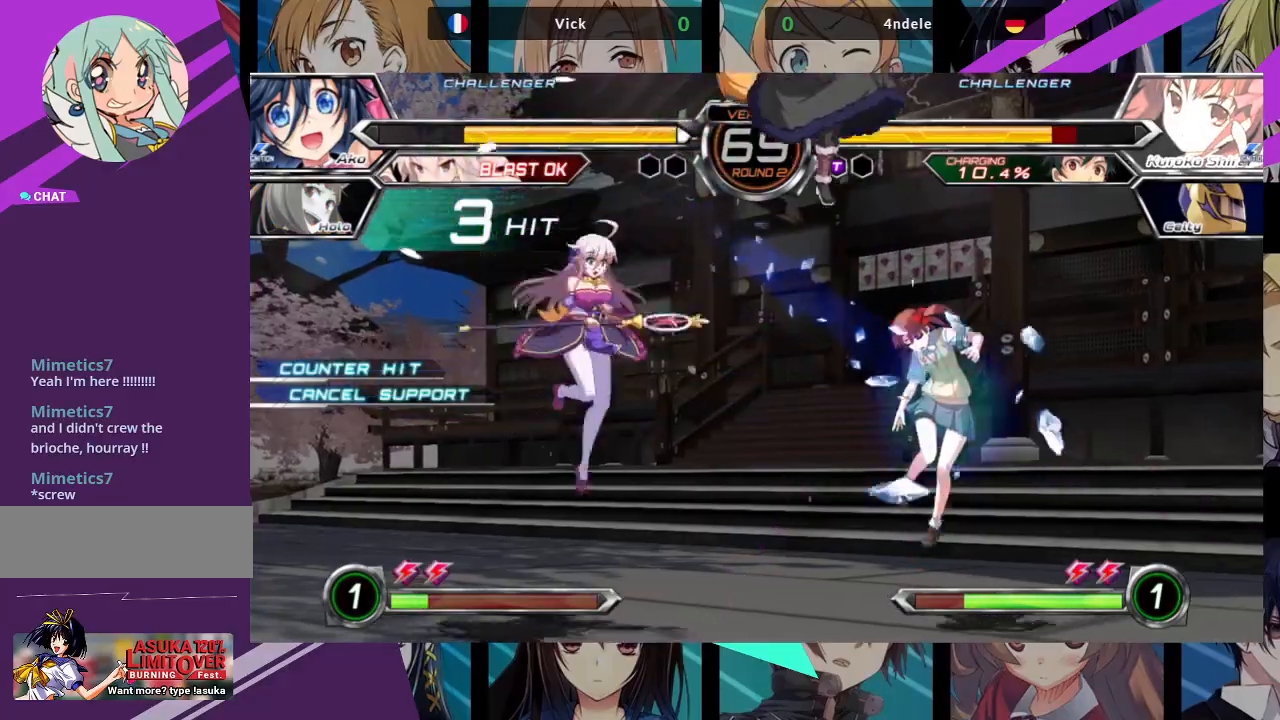
{"buttons": [], "left_stick": "right", "events": [[117, "left_stick", "center"], [200, "left_stick", "right"], [283, "left_stick", "center"], [350, "left_stick", "right"]]}
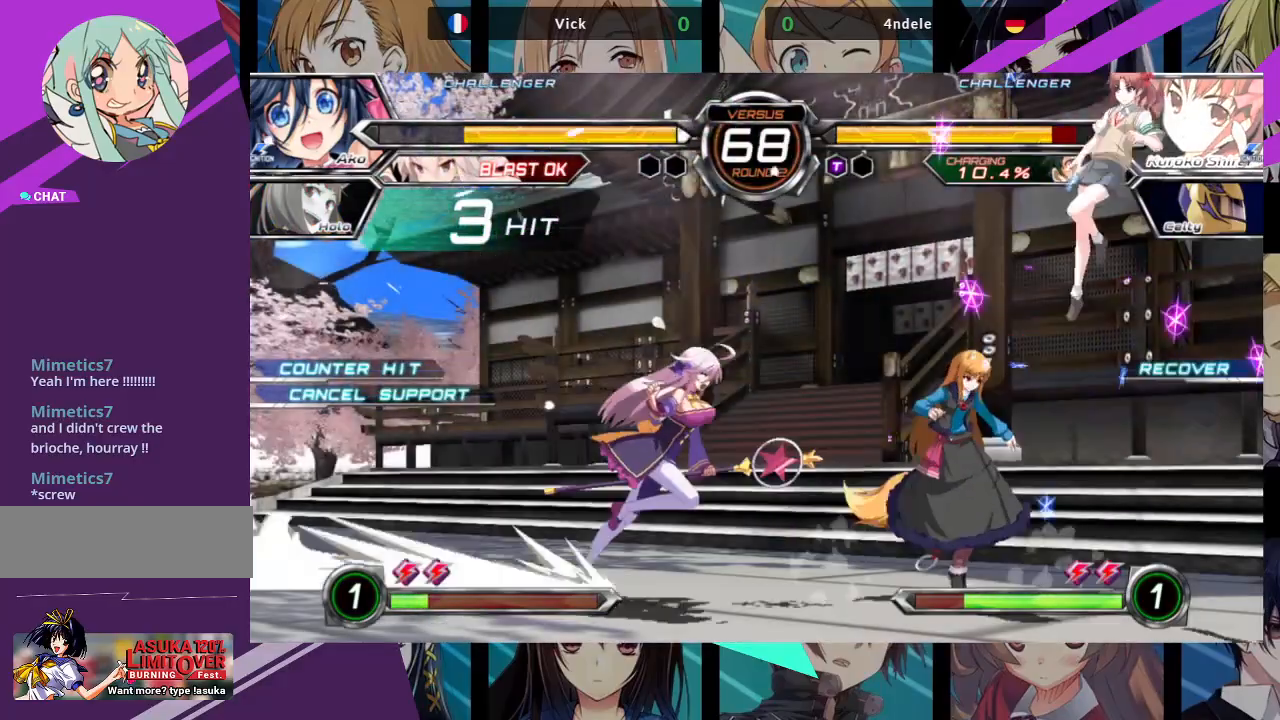
{"buttons": ["R1"], "left_stick": "center", "events": [[133, "left_stick", "up-right"], [283, "TRIANGLE", "down"], [350, "left_stick", "center"], [400, "TRIANGLE", "up"], [467, "R1", "down"]]}
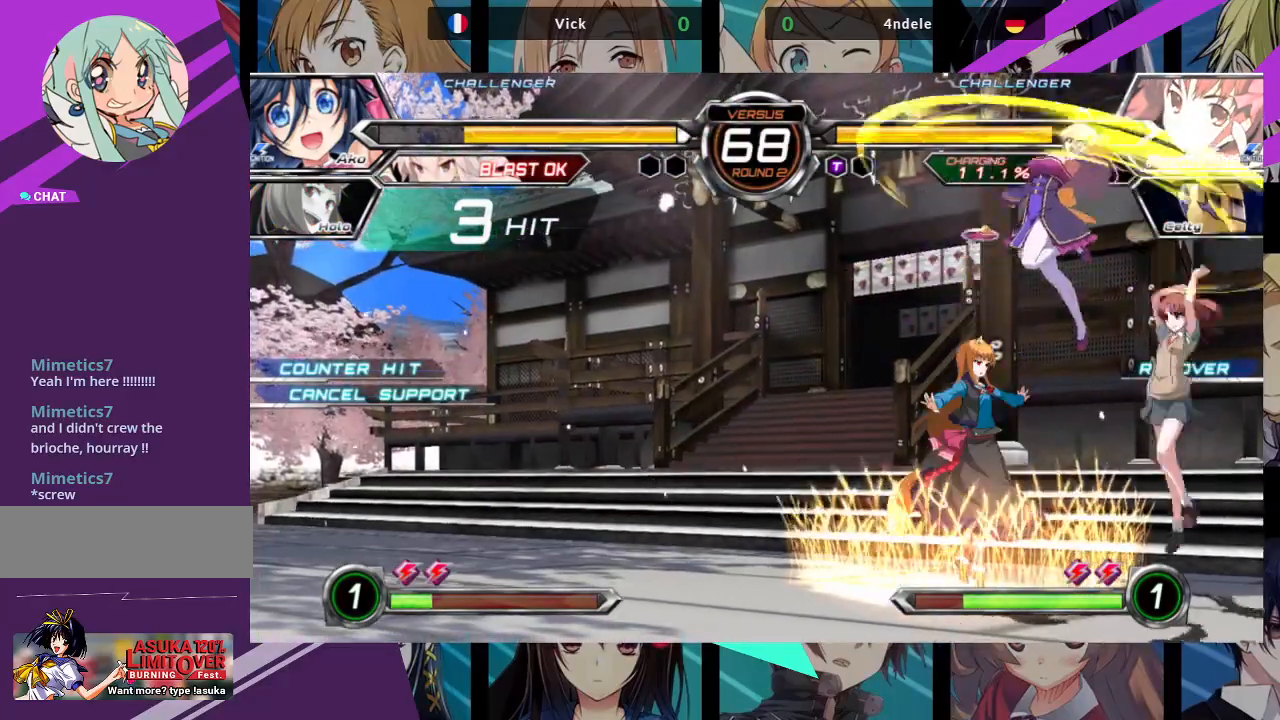
{"buttons": [], "left_stick": "down-left", "events": [[83, "R1", "up"], [267, "left_stick", "down-left"], [367, "SQUARE", "down"], [467, "SQUARE", "up"]]}
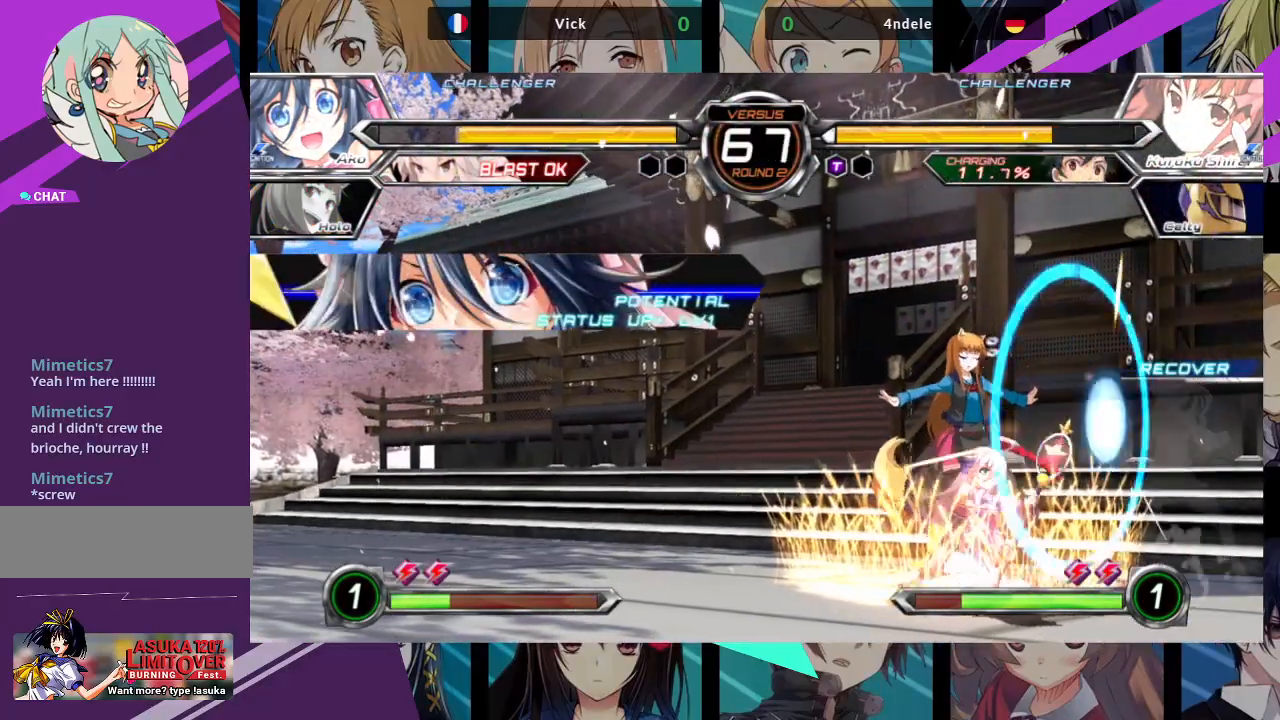
{"buttons": [], "left_stick": "down-right", "events": [[33, "SQUARE", "down"], [133, "SQUARE", "up"], [367, "SQUARE", "down"], [367, "left_stick", "down-right"], [483, "SQUARE", "up"]]}
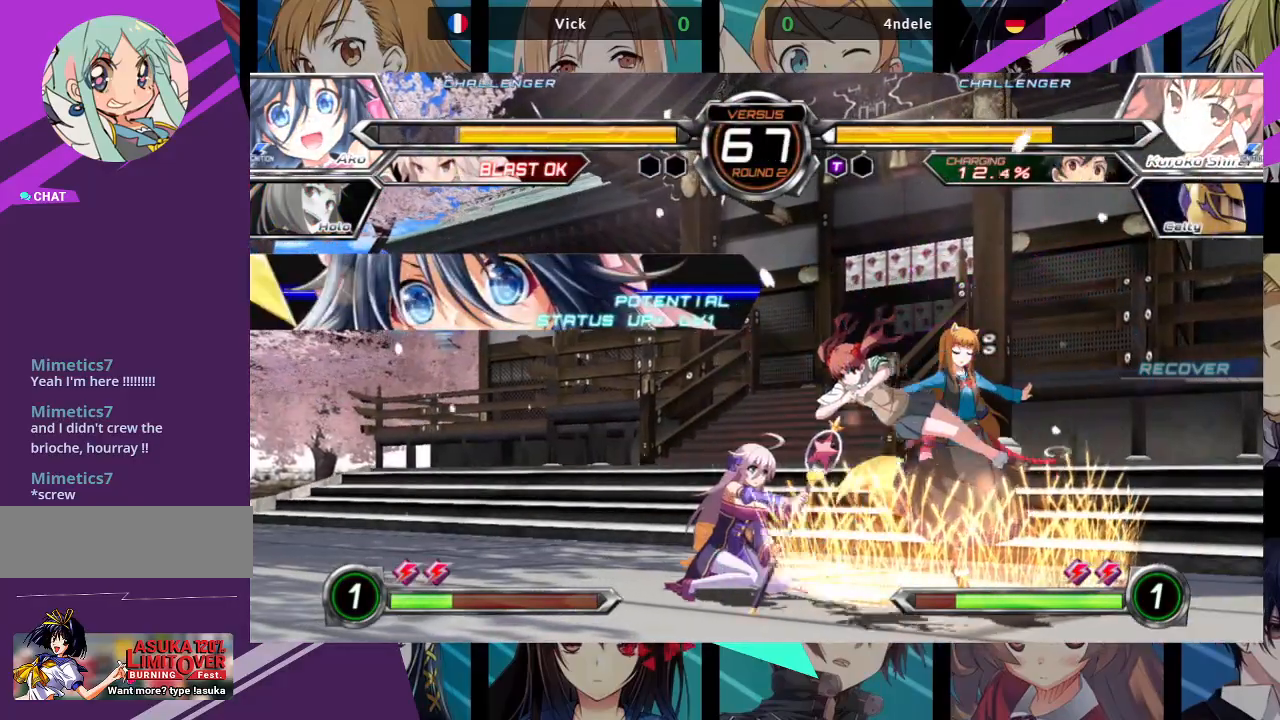
{"buttons": ["R1"], "left_stick": "down-left", "events": [[67, "SQUARE", "down"], [117, "left_stick", "down-left"], [150, "SQUARE", "up"], [217, "TRIANGLE", "down"], [333, "TRIANGLE", "up"], [417, "R1", "down"]]}
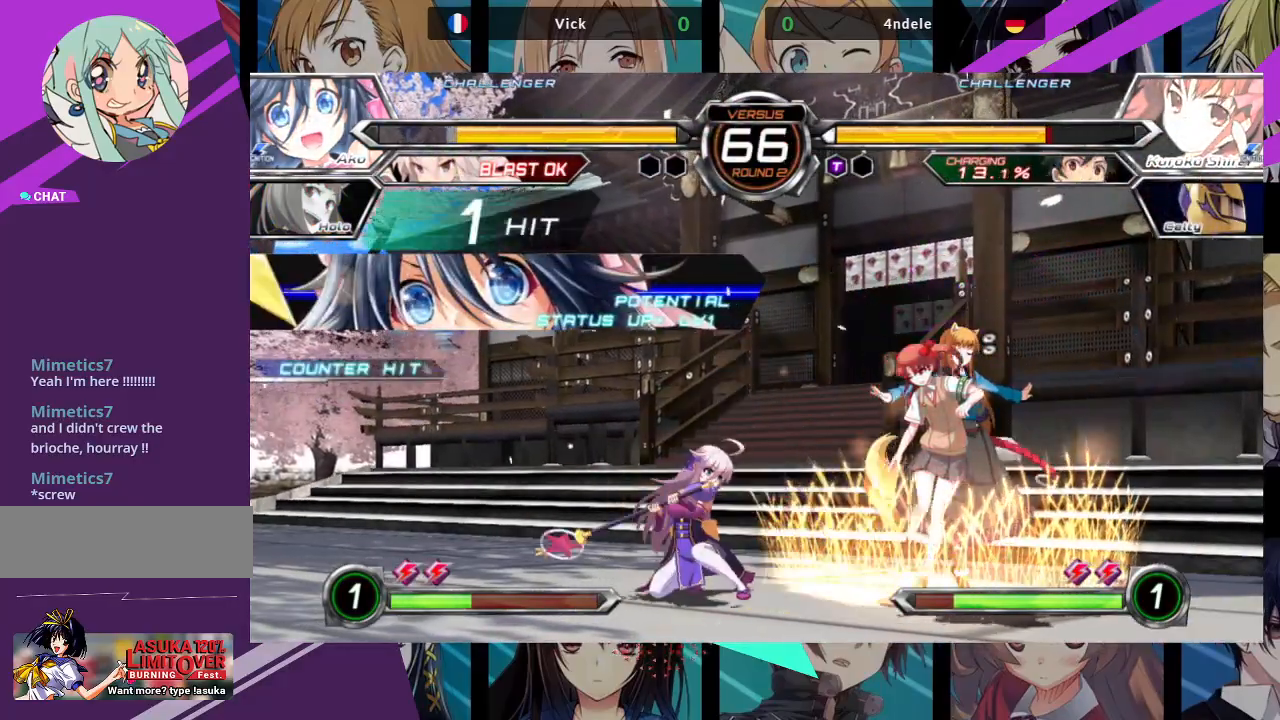
{"buttons": [], "left_stick": "center", "events": [[17, "R1", "up"], [133, "left_stick", "down-right"], [183, "left_stick", "right"], [233, "R1", "down"], [300, "left_stick", "center"], [383, "R1", "up"]]}
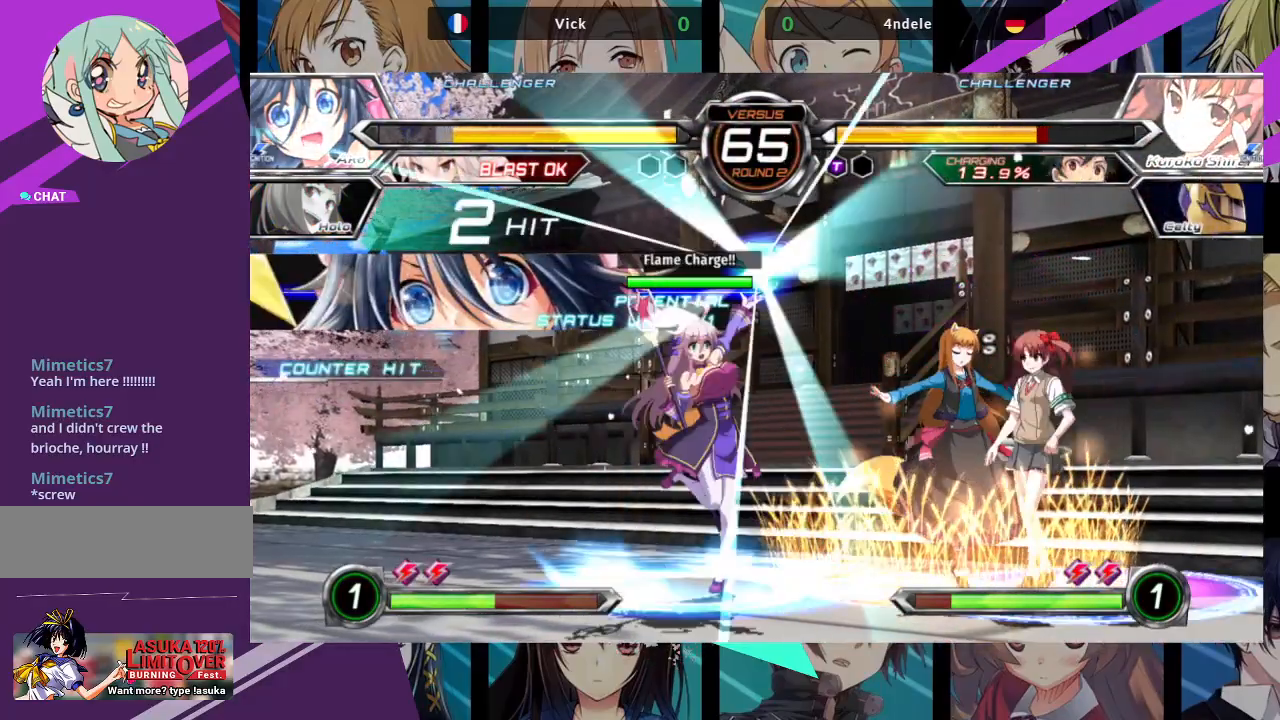
{"buttons": [], "left_stick": "up-right", "events": [[483, "left_stick", "up-right"]]}
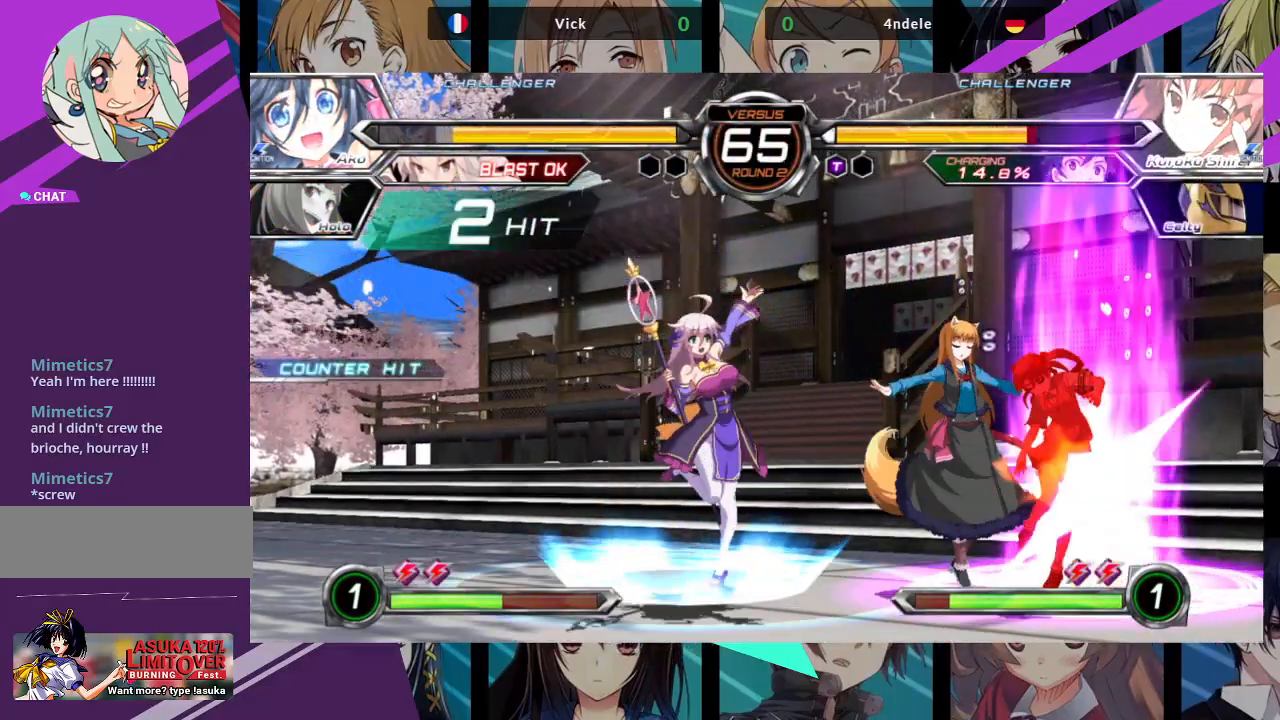
{"buttons": [], "left_stick": "center", "events": [[367, "R1", "down"], [483, "left_stick", "center"], [500, "R1", "up"]]}
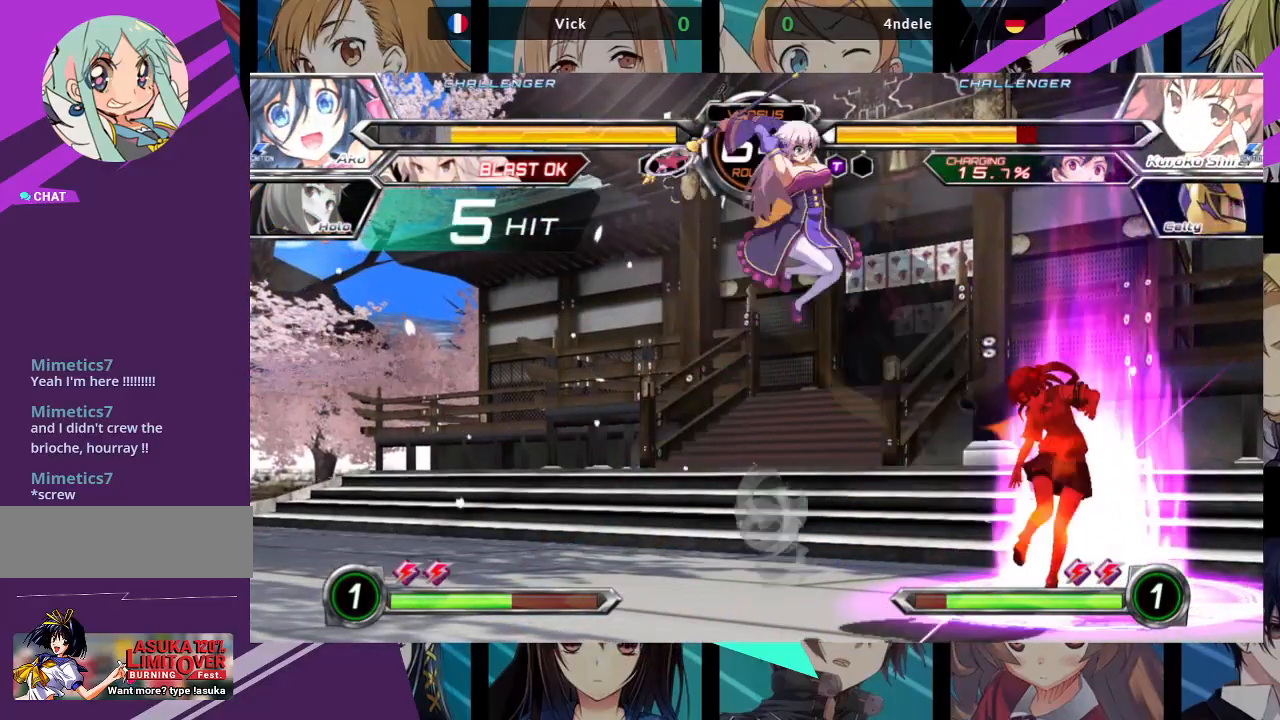
{"buttons": [], "left_stick": "down-left", "events": [[483, "left_stick", "down-left"]]}
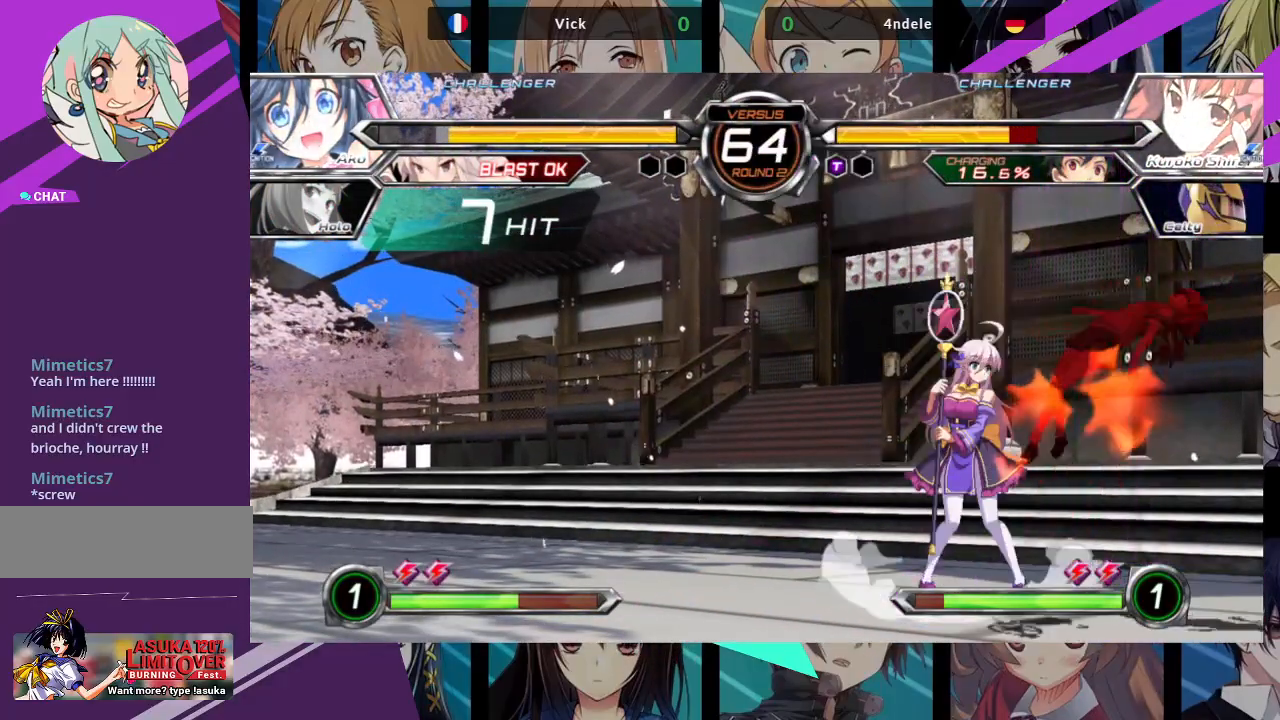
{"buttons": [], "left_stick": "up", "events": [[33, "SQUARE", "down"], [133, "SQUARE", "up"], [350, "left_stick", "up"]]}
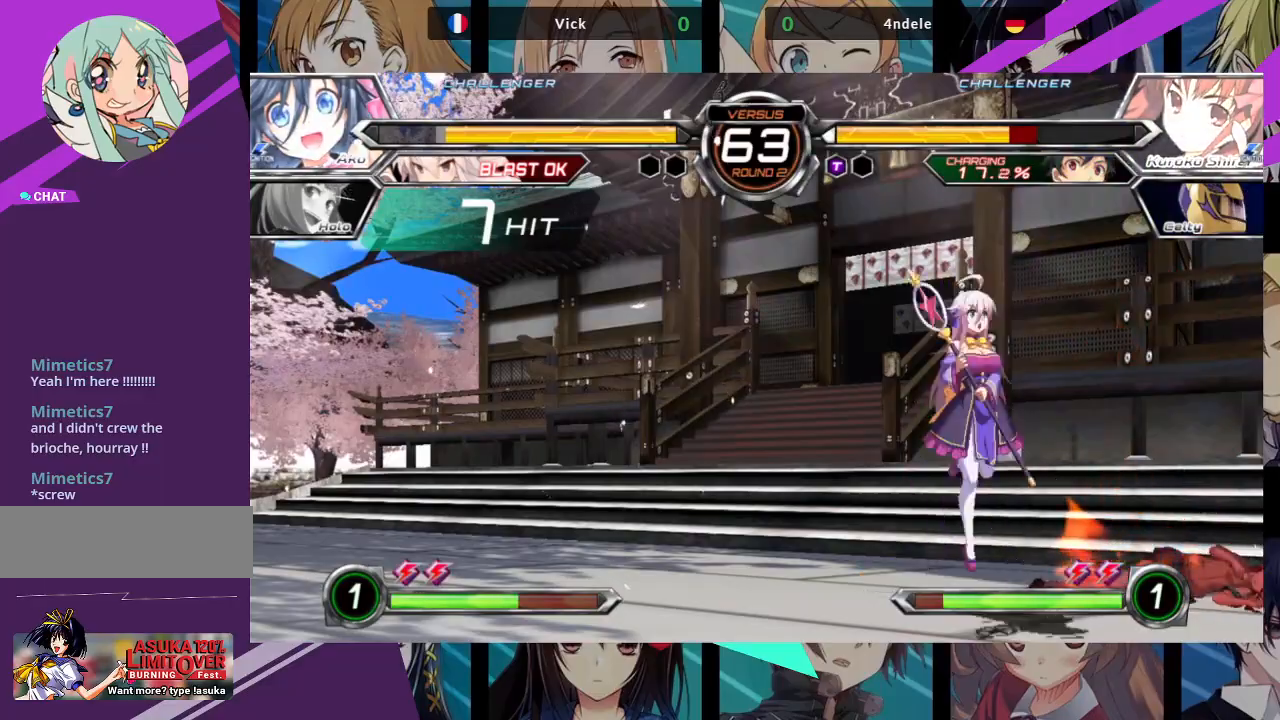
{"buttons": [], "left_stick": "center", "events": [[33, "left_stick", "center"], [233, "left_stick", "up-right"], [450, "left_stick", "center"]]}
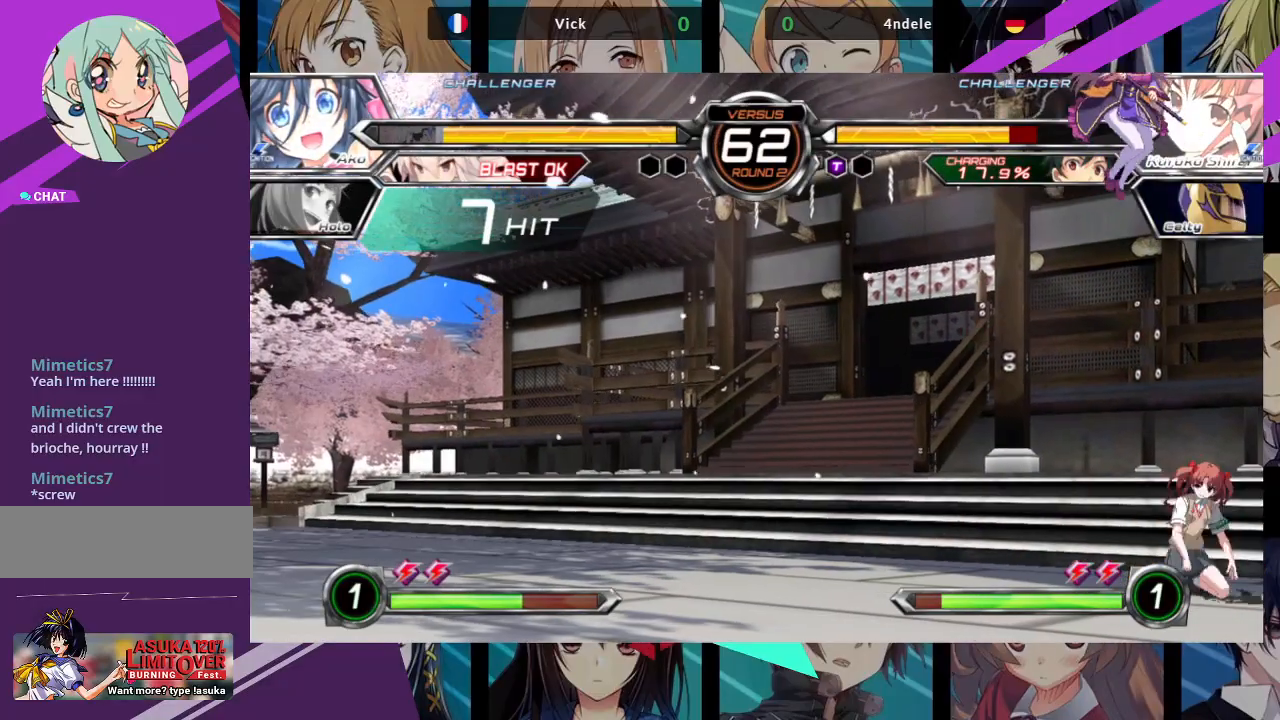
{"buttons": [], "left_stick": "down-right", "events": [[117, "TRIANGLE", "down"], [250, "TRIANGLE", "up"], [317, "left_stick", "down"], [500, "left_stick", "down-right"]]}
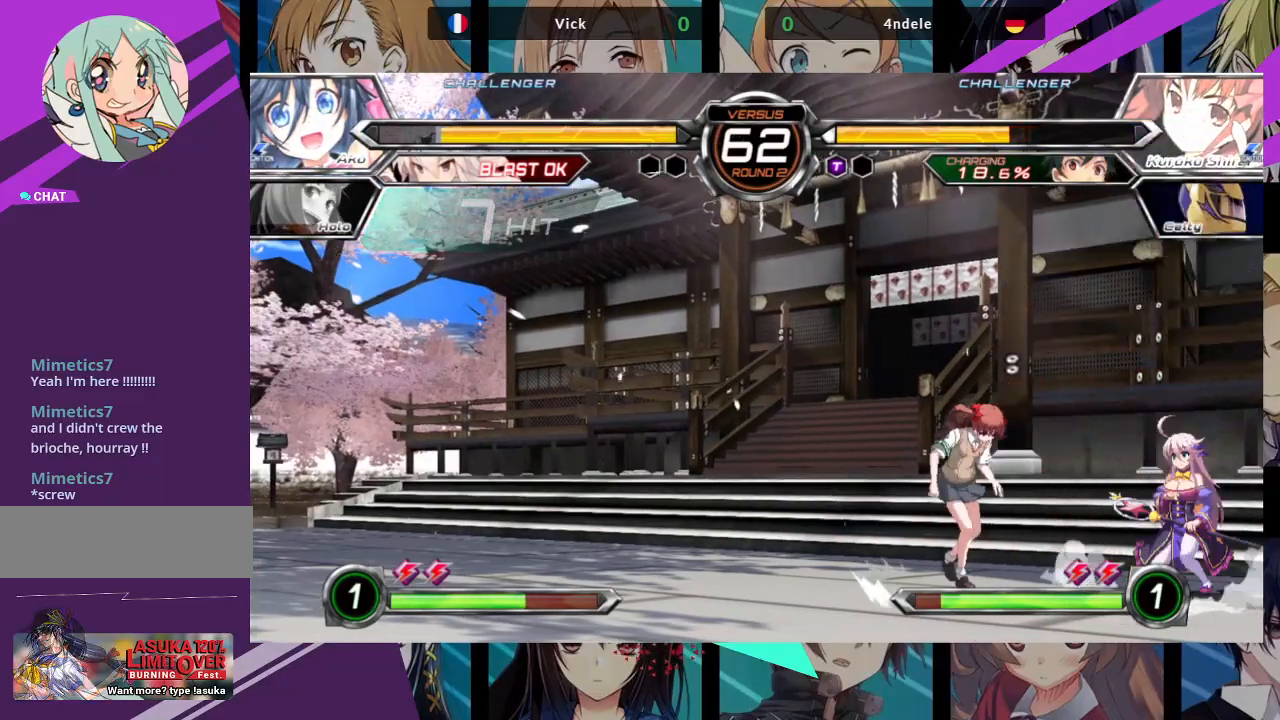
{"buttons": [], "left_stick": "up-right", "events": [[100, "SQUARE", "down"], [200, "SQUARE", "up"], [367, "left_stick", "right"], [483, "left_stick", "up-right"]]}
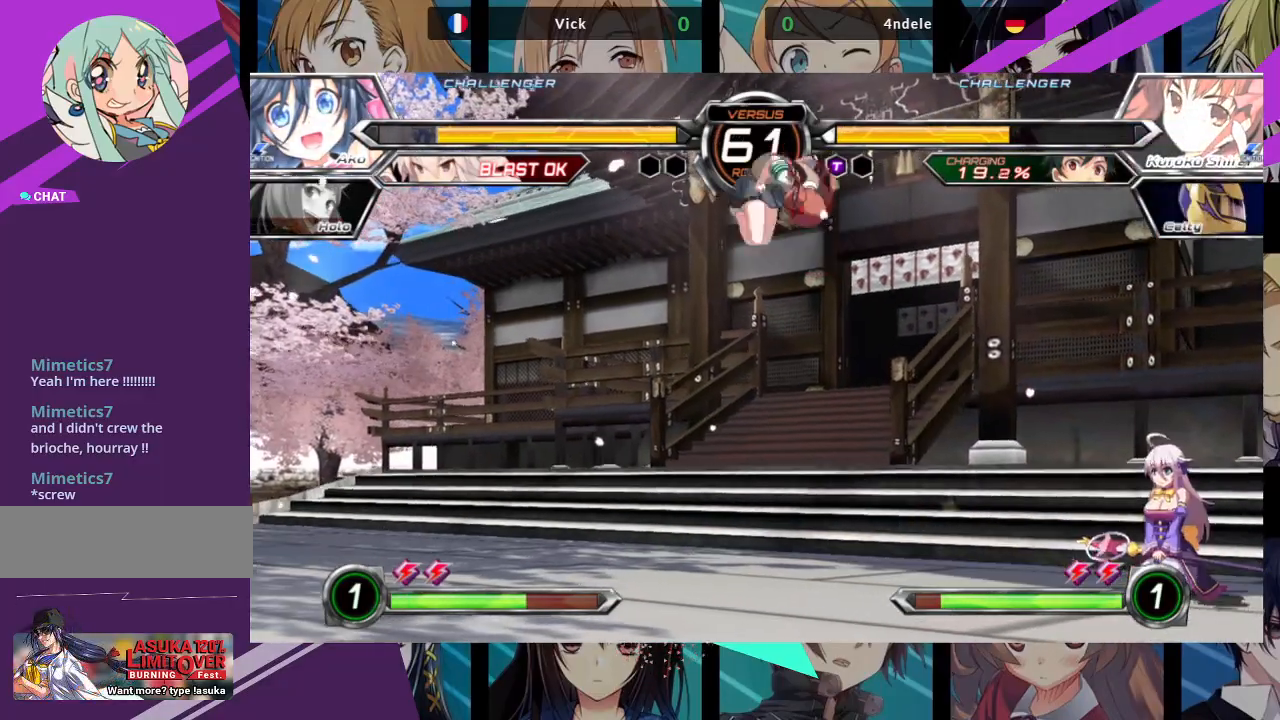
{"buttons": [], "left_stick": "up-left", "events": [[250, "left_stick", "center"], [367, "left_stick", "up-left"]]}
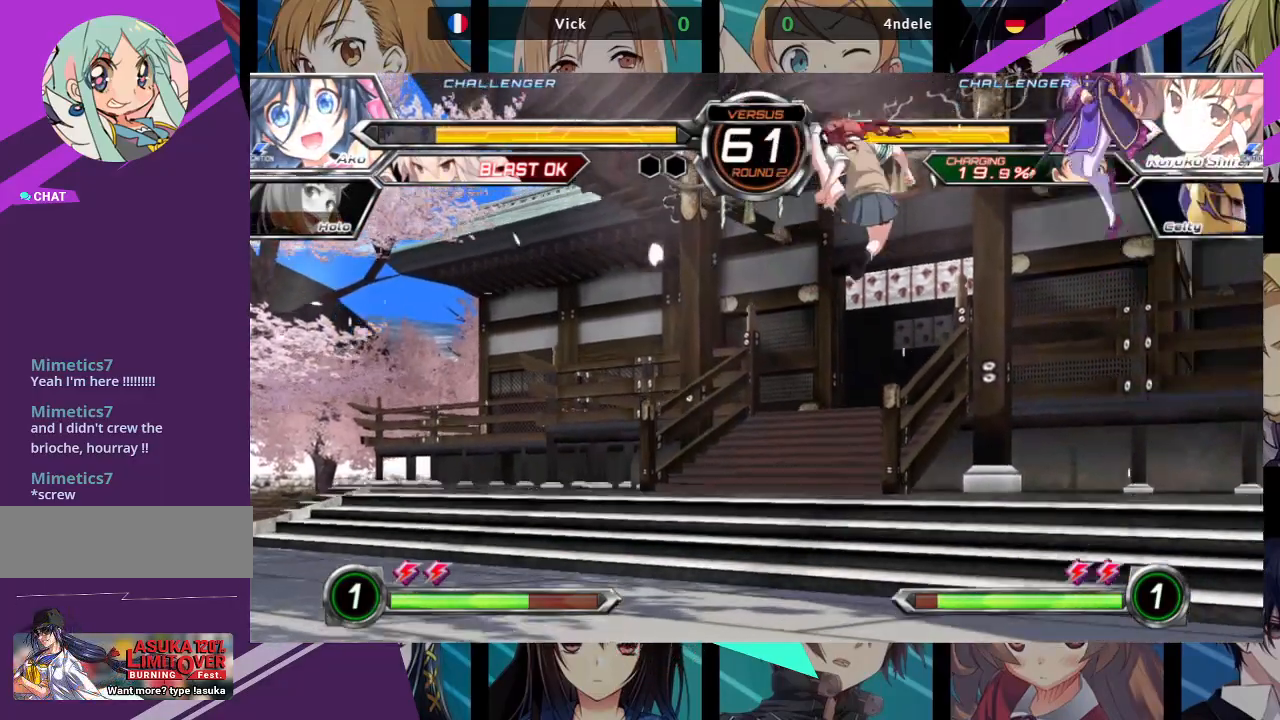
{"buttons": [], "left_stick": "down", "events": [[117, "left_stick", "center"], [200, "R1", "down"], [367, "R1", "up"], [467, "left_stick", "down"]]}
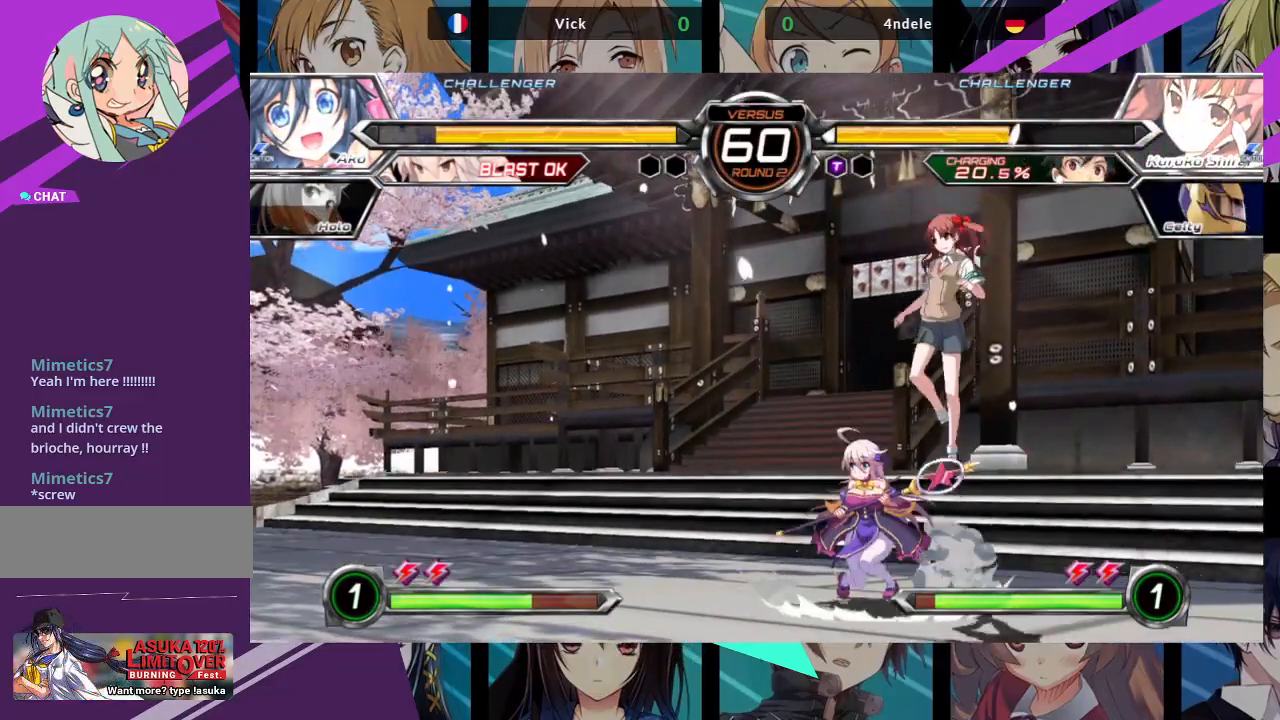
{"buttons": ["SQUARE"], "left_stick": "right", "events": [[17, "left_stick", "down-left"], [117, "SQUARE", "down"], [233, "SQUARE", "up"], [333, "left_stick", "right"], [500, "SQUARE", "down"]]}
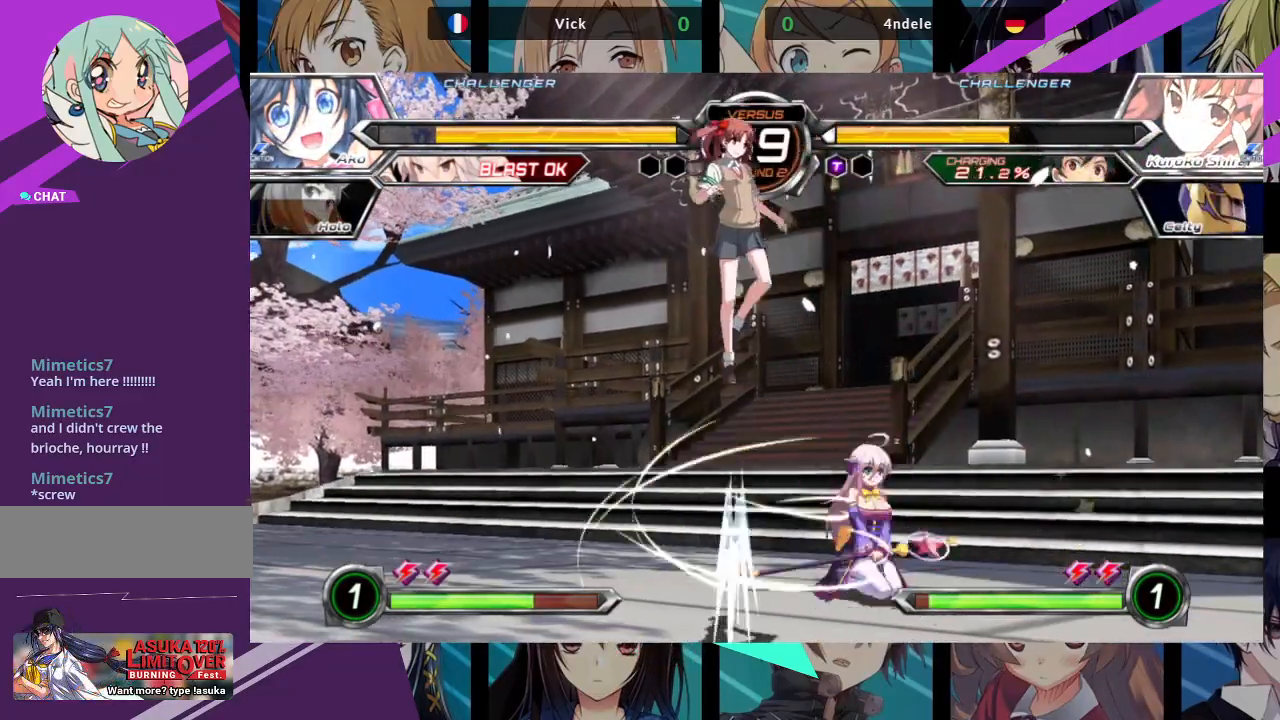
{"buttons": [], "left_stick": "right", "events": [[133, "SQUARE", "up"]]}
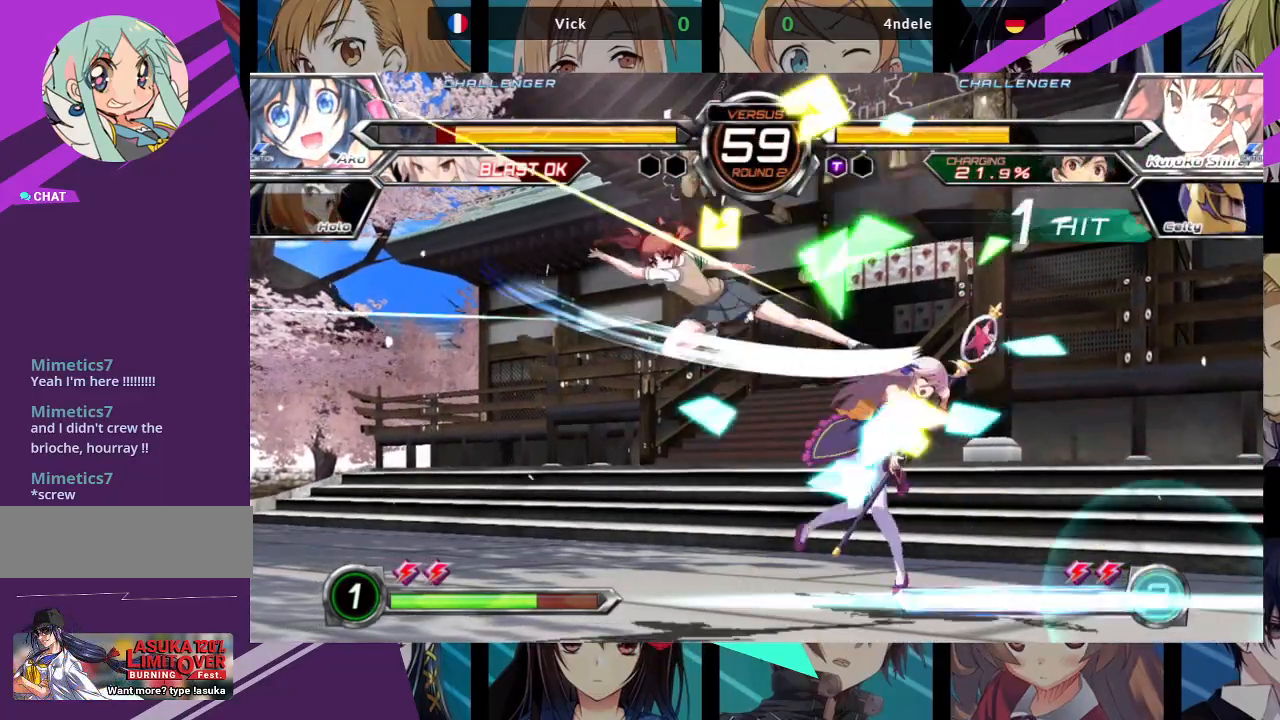
{"buttons": [], "left_stick": "down-right", "events": [[17, "SQUARE", "down"], [33, "left_stick", "down-right"], [150, "SQUARE", "up"]]}
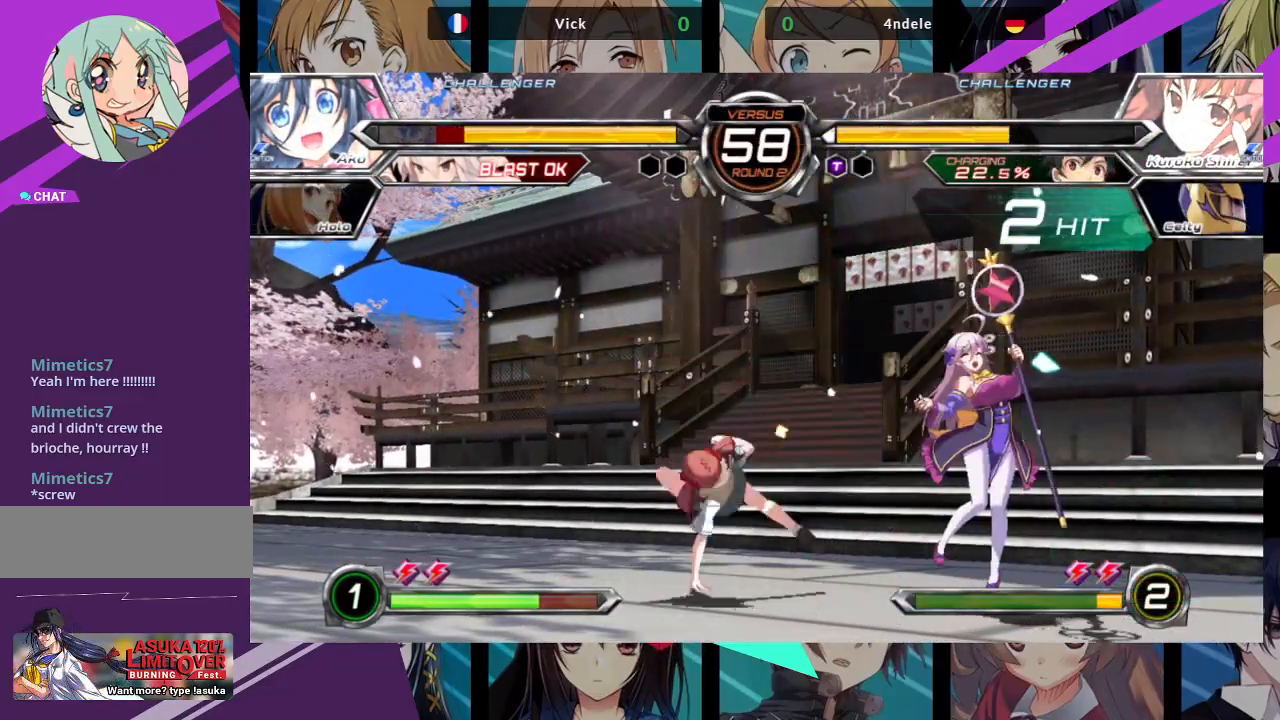
{"buttons": [], "left_stick": "down-right", "events": []}
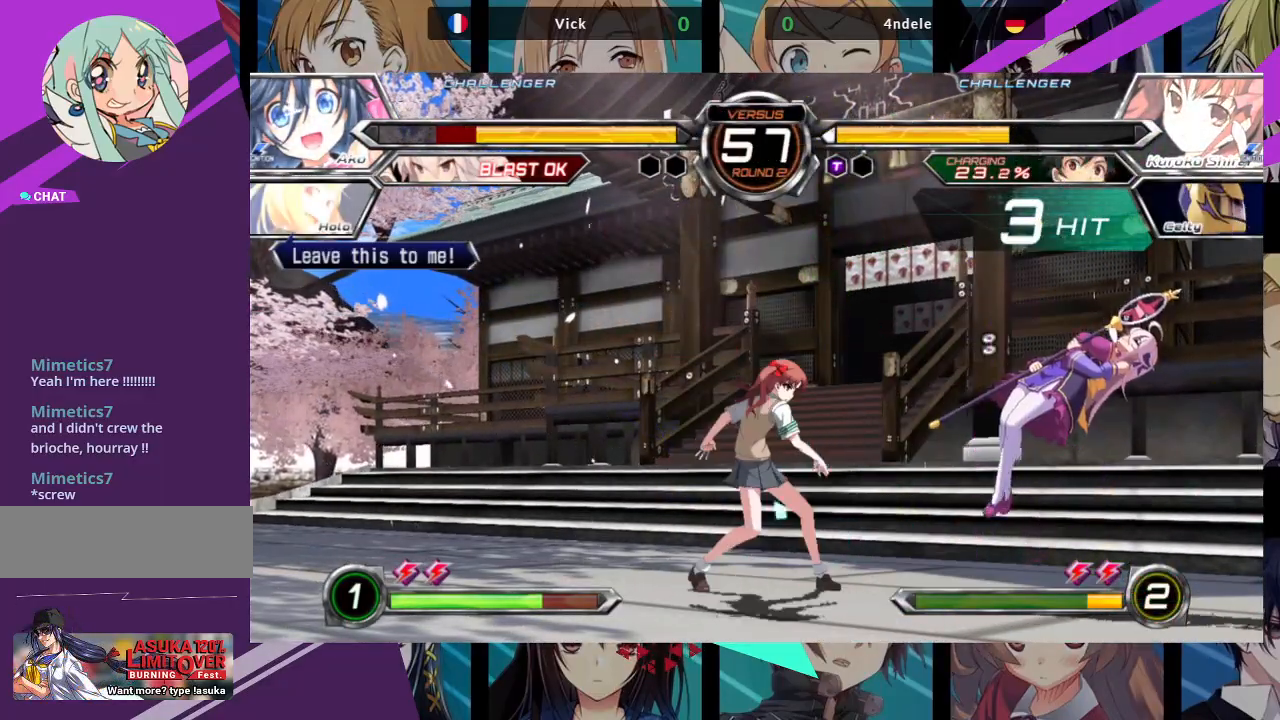
{"buttons": ["SQUARE"], "left_stick": "right", "events": [[17, "SQUARE", "down"], [17, "left_stick", "right"]]}
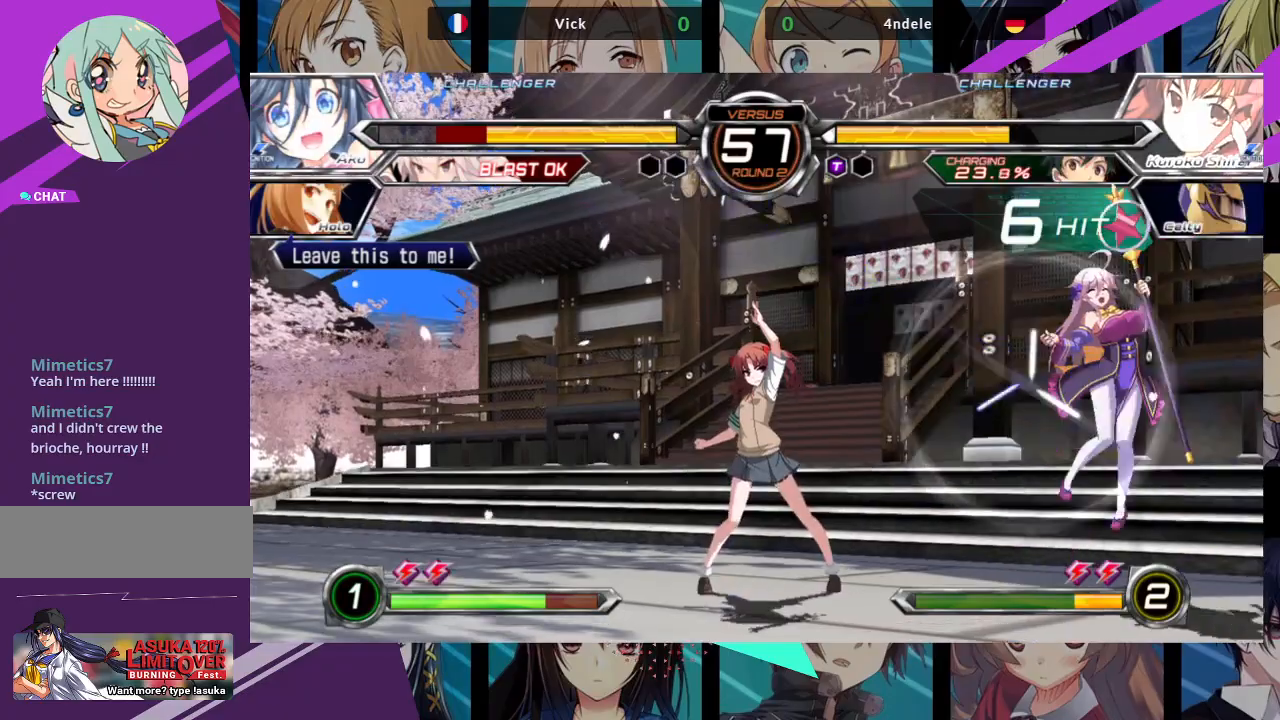
{"buttons": ["SQUARE"], "left_stick": "right", "events": []}